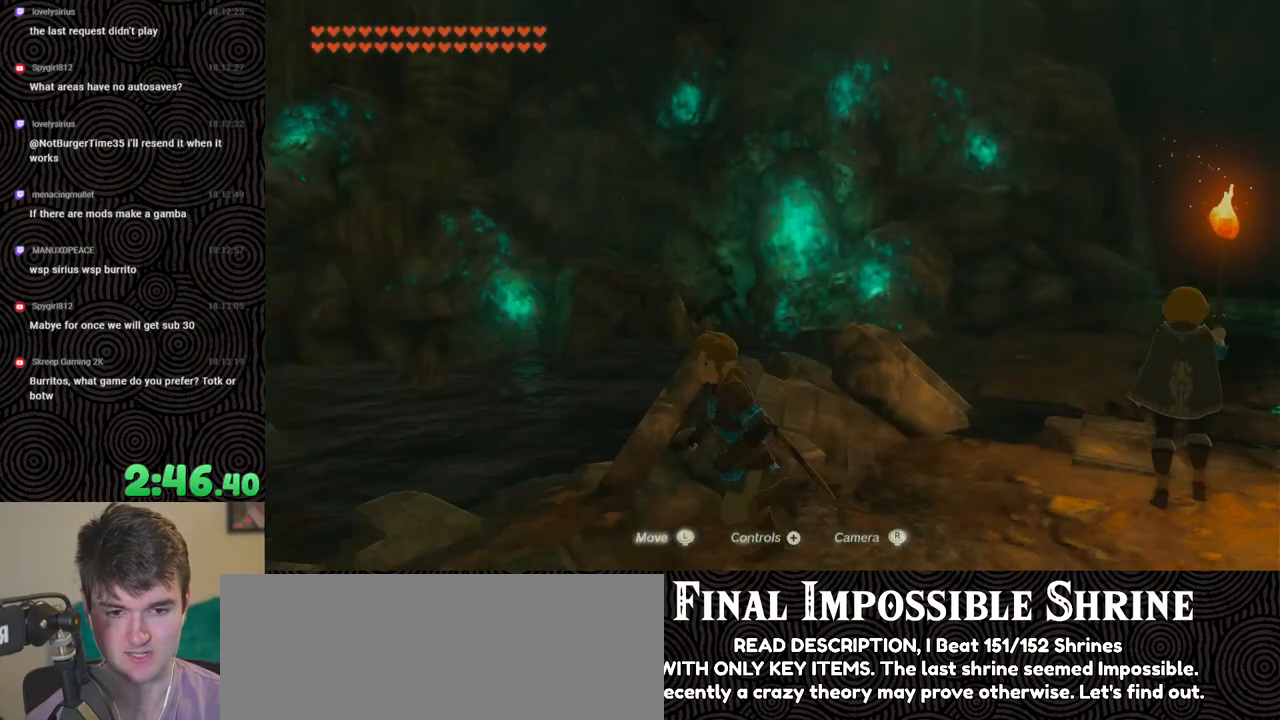
Gameplay with a controller (Nintendo layout); each line is a JSON object with the inputs held at the frame after it. "events" lists button and stick changes between this image and that frame as [ms after this image, input, new state], when the widget could be followed in between. Not read: L3 R3.
{"buttons": [], "left_stick": "down-left", "right_stick": "left", "events": [[100, "left_stick", "down"], [367, "left_stick", "down-left"]]}
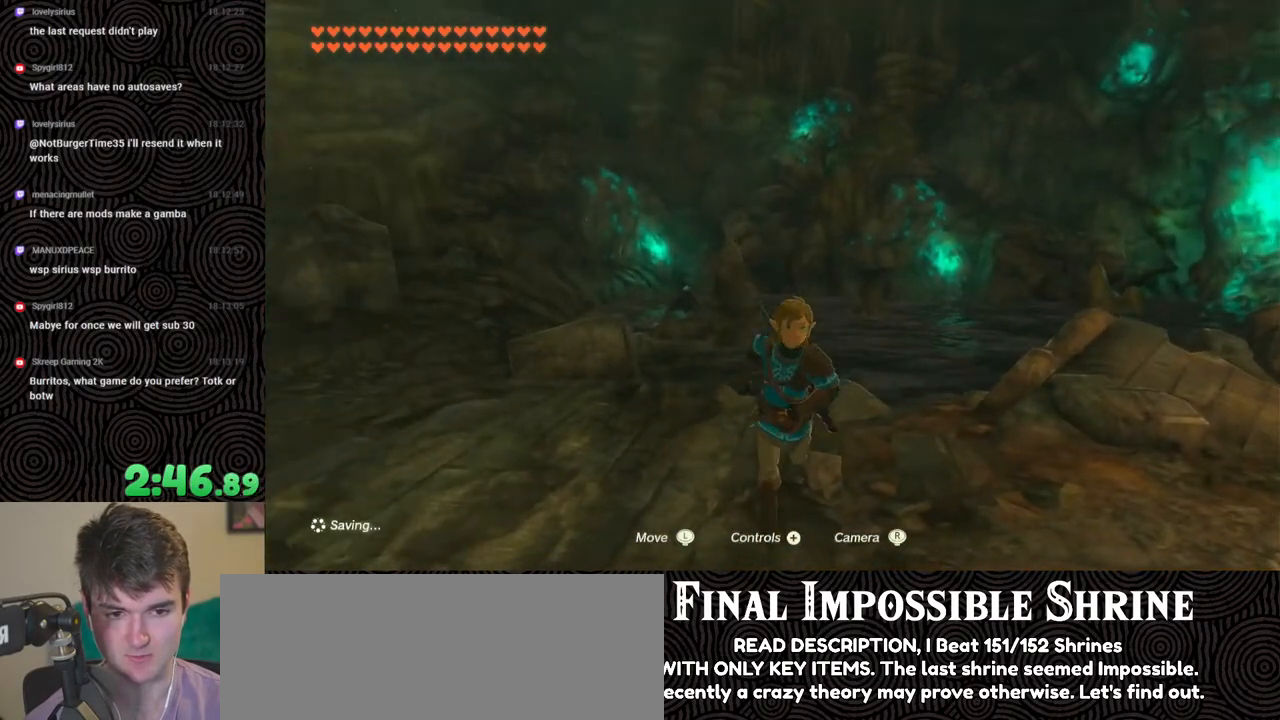
{"buttons": ["B"], "left_stick": "up", "right_stick": "left", "events": [[17, "left_stick", "left"], [117, "left_stick", "up-left"], [283, "B", "down"], [333, "left_stick", "up"]]}
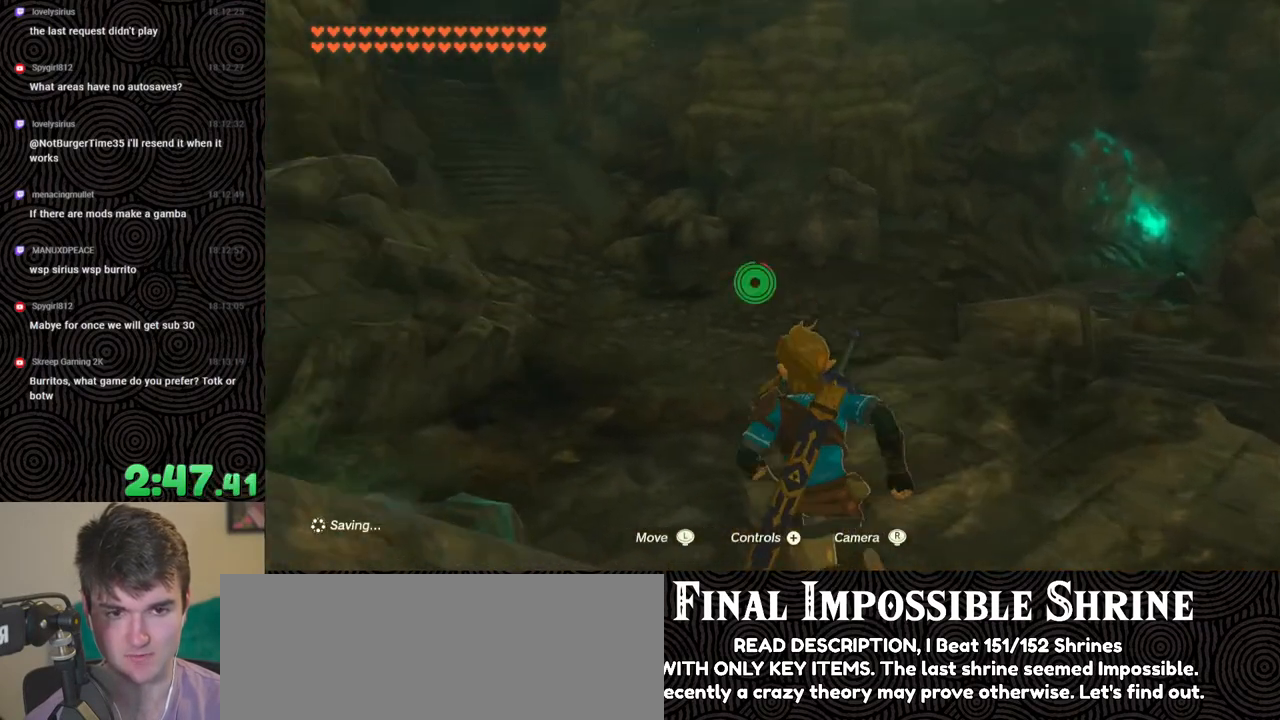
{"buttons": [], "left_stick": "up", "right_stick": "center", "events": [[217, "B", "up"], [300, "right_stick", "center"]]}
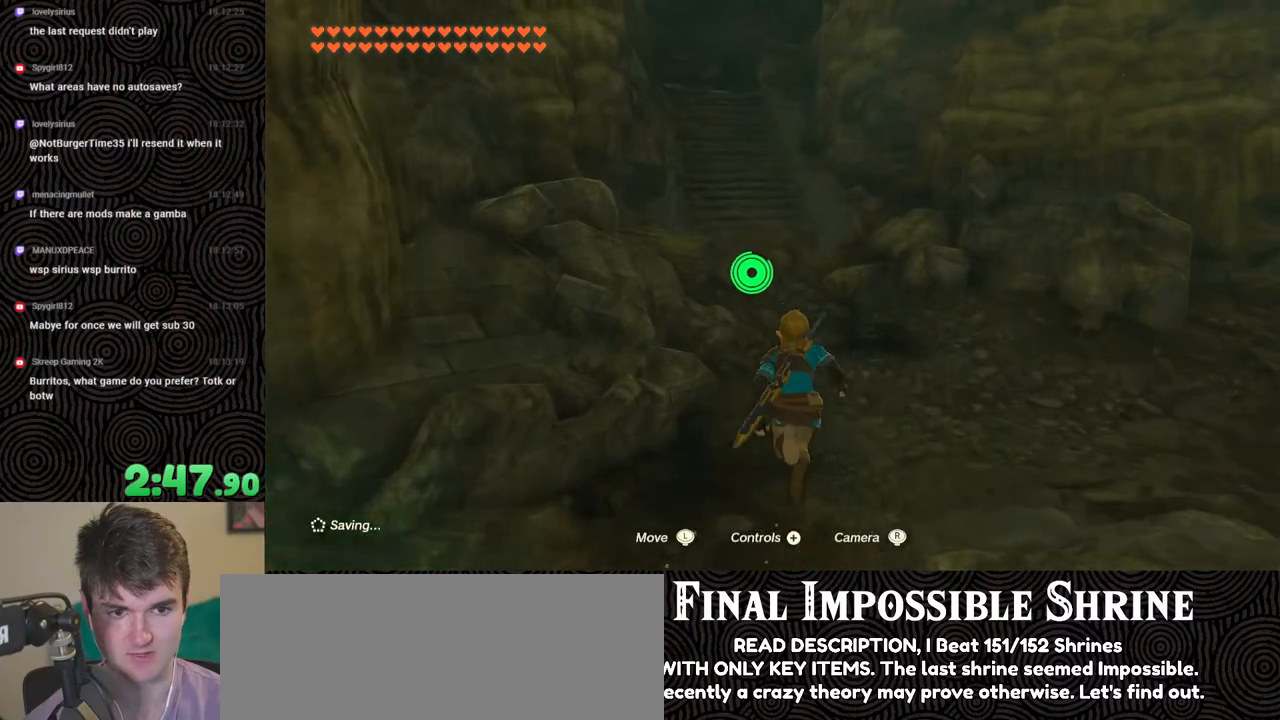
{"buttons": [], "left_stick": "up", "right_stick": "center", "events": []}
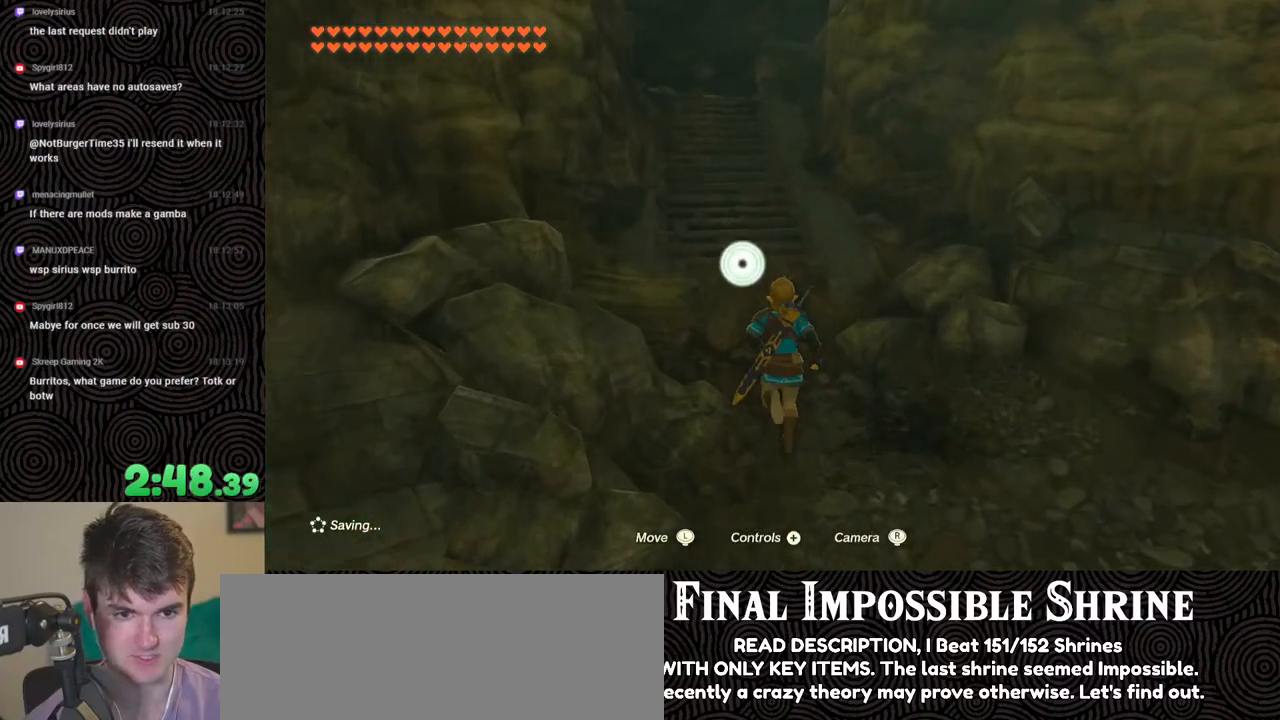
{"buttons": [], "left_stick": "center", "right_stick": "center", "events": [[33, "left_stick", "center"], [133, "START", "down"], [217, "START", "up"], [400, "DPAD_DOWN", "down"], [500, "DPAD_DOWN", "up"]]}
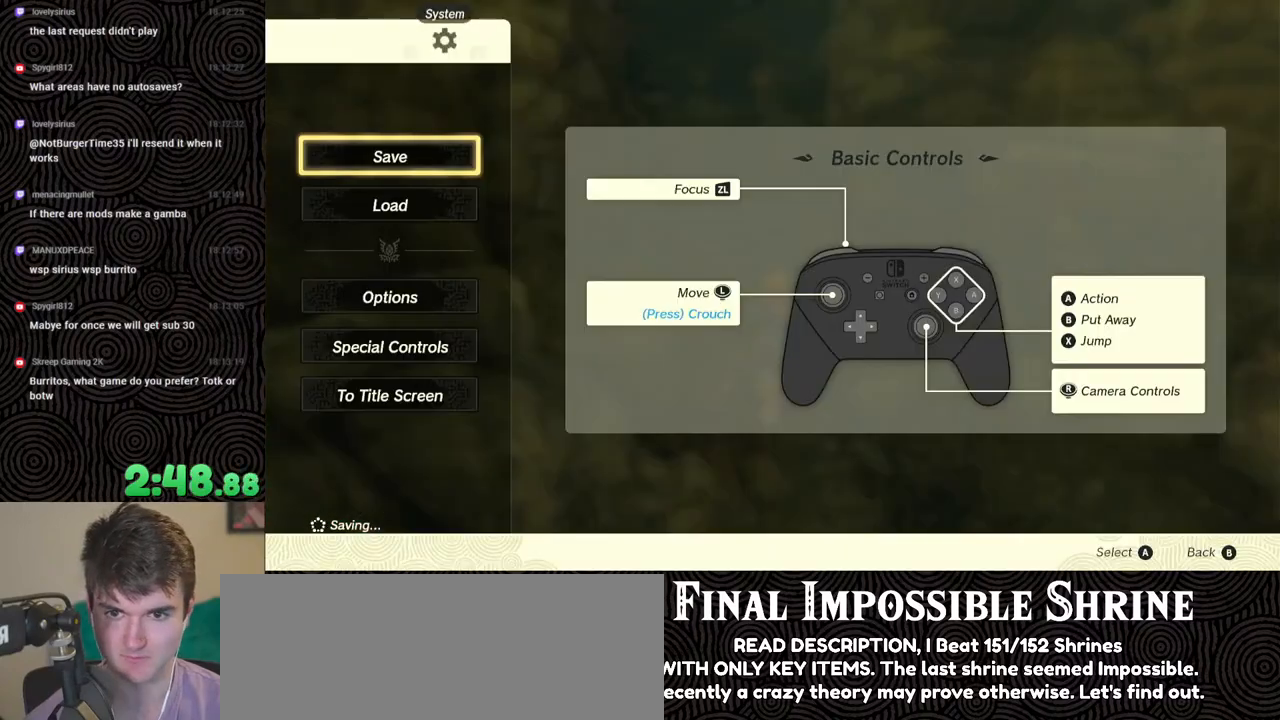
{"buttons": [], "left_stick": "center", "right_stick": "center", "events": [[17, "A", "down"], [83, "A", "up"]]}
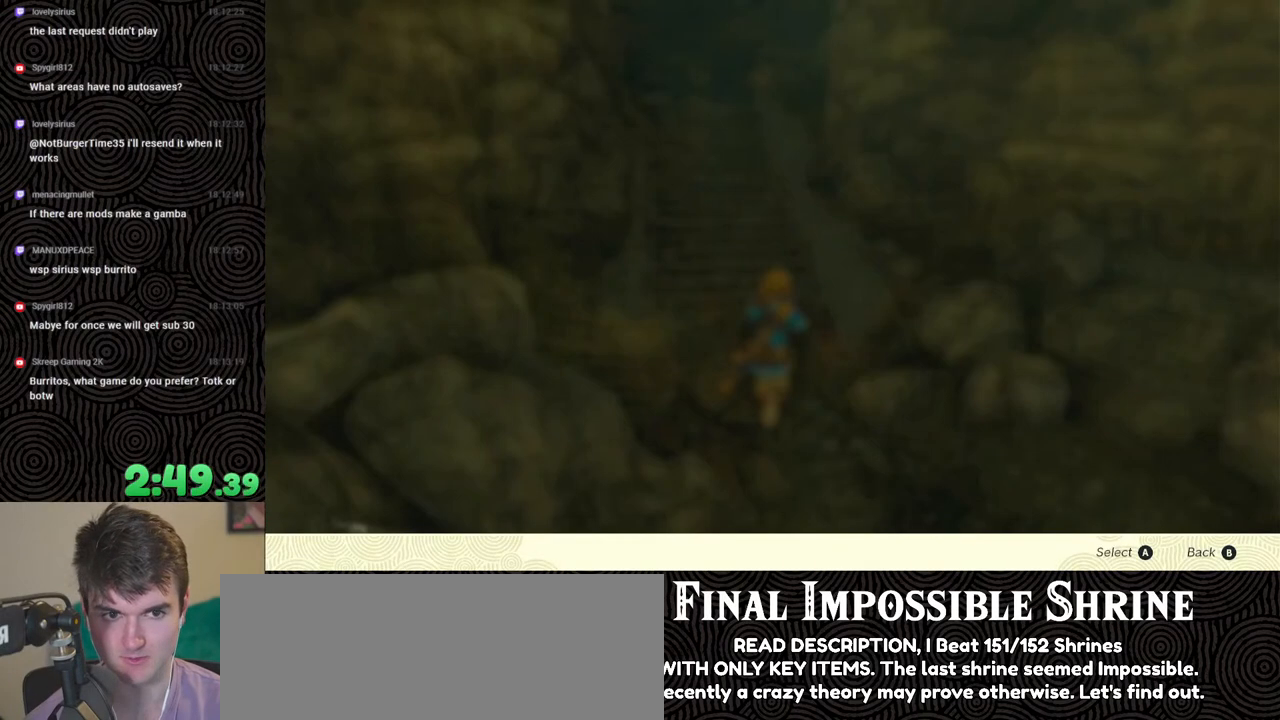
{"buttons": ["DPAD_DOWN"], "left_stick": "center", "right_stick": "center", "events": [[183, "DPAD_DOWN", "down"], [233, "DPAD_DOWN", "up"], [333, "DPAD_DOWN", "down"], [400, "DPAD_DOWN", "up"], [500, "DPAD_DOWN", "down"]]}
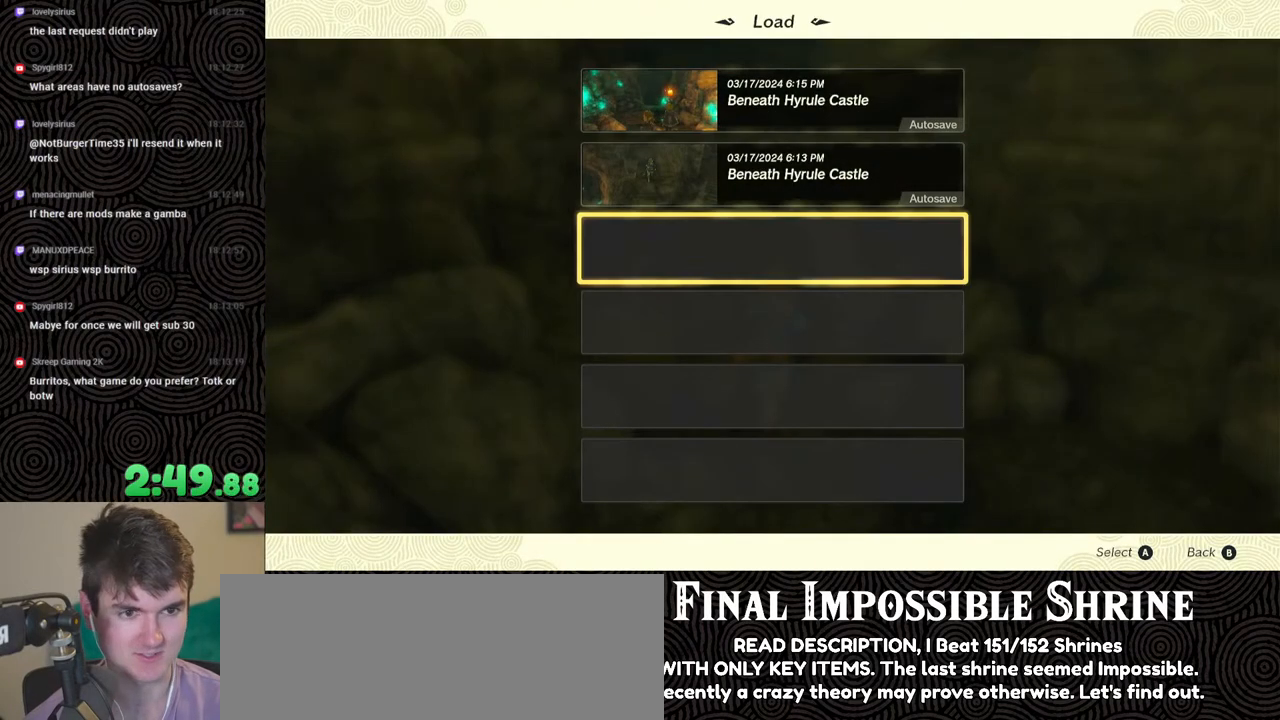
{"buttons": [], "left_stick": "center", "right_stick": "center", "events": [[100, "DPAD_DOWN", "up"], [417, "DPAD_UP", "down"], [483, "DPAD_UP", "up"]]}
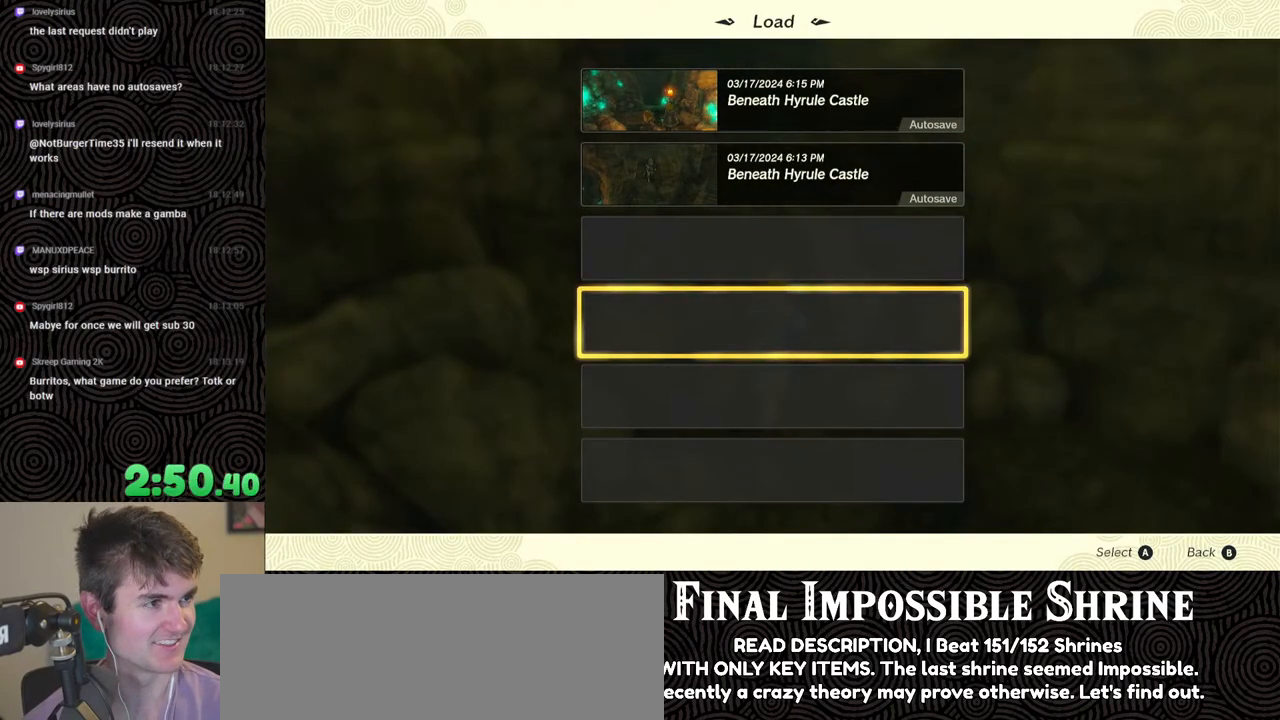
{"buttons": [], "left_stick": "center", "right_stick": "center", "events": [[83, "DPAD_UP", "down"], [183, "DPAD_UP", "up"], [233, "DPAD_UP", "down"], [367, "DPAD_UP", "up"]]}
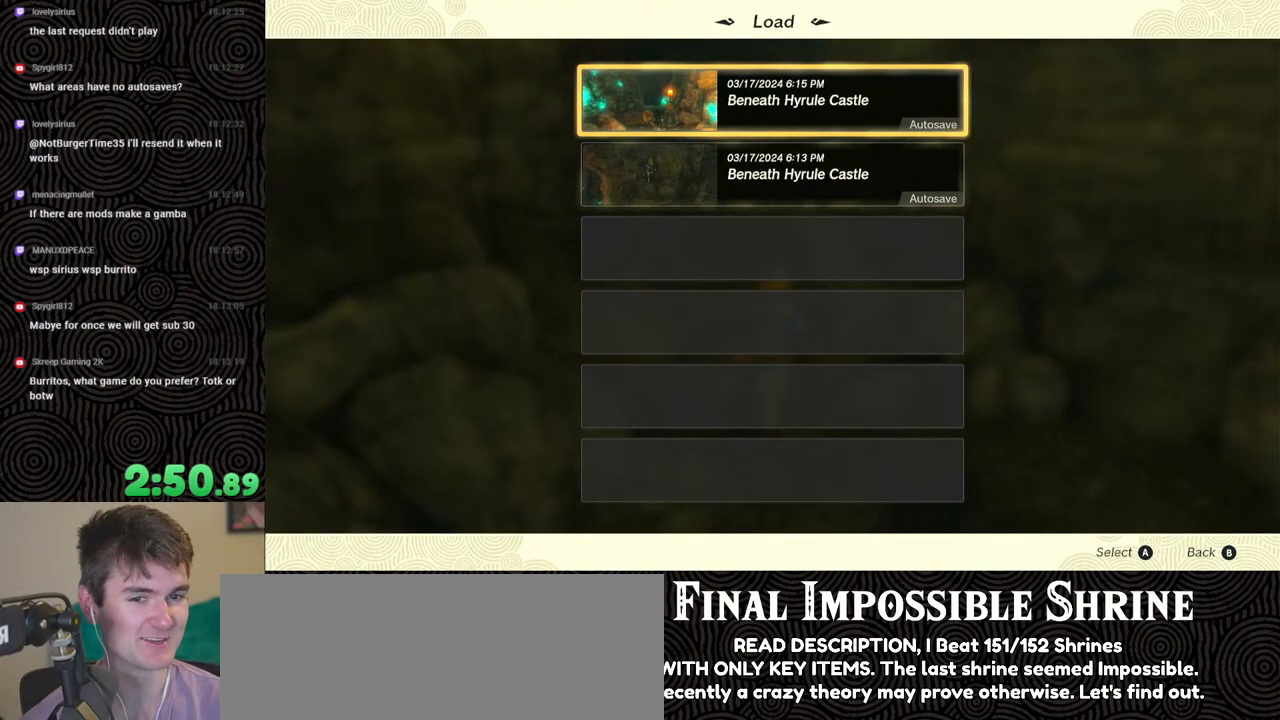
{"buttons": [], "left_stick": "center", "right_stick": "center", "events": []}
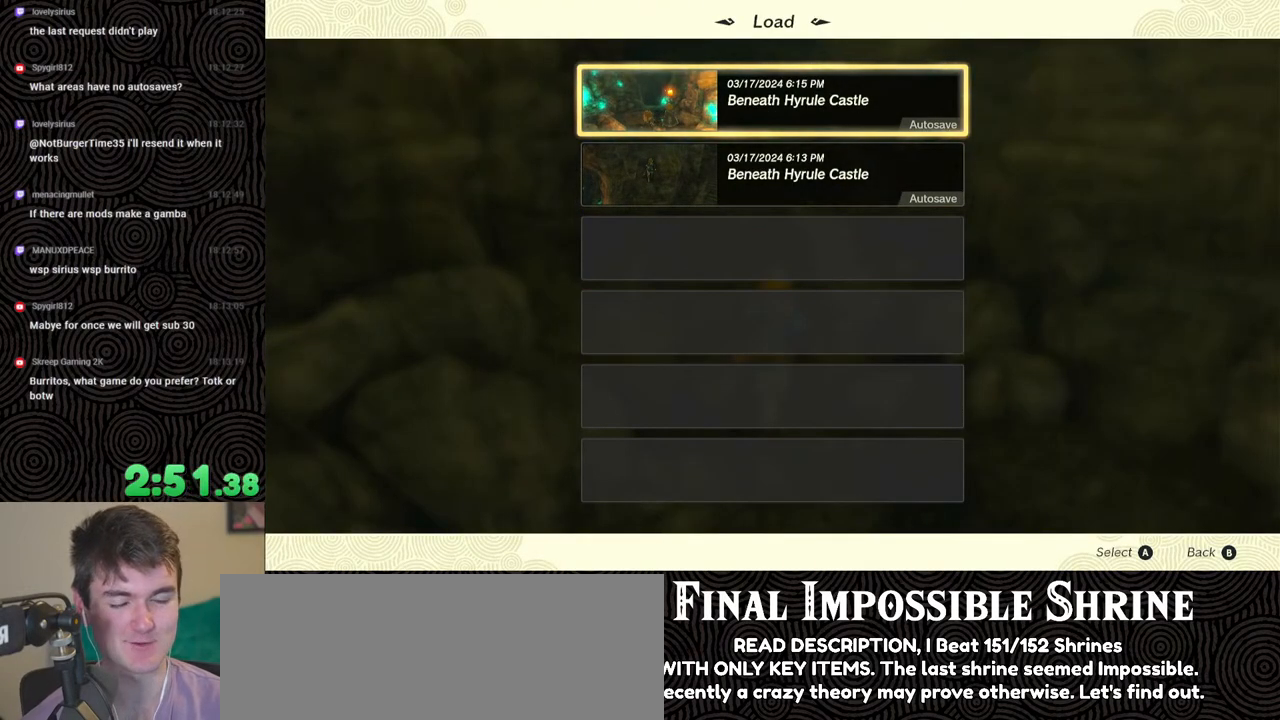
{"buttons": ["DPAD_DOWN"], "left_stick": "center", "right_stick": "center", "events": [[433, "DPAD_DOWN", "down"]]}
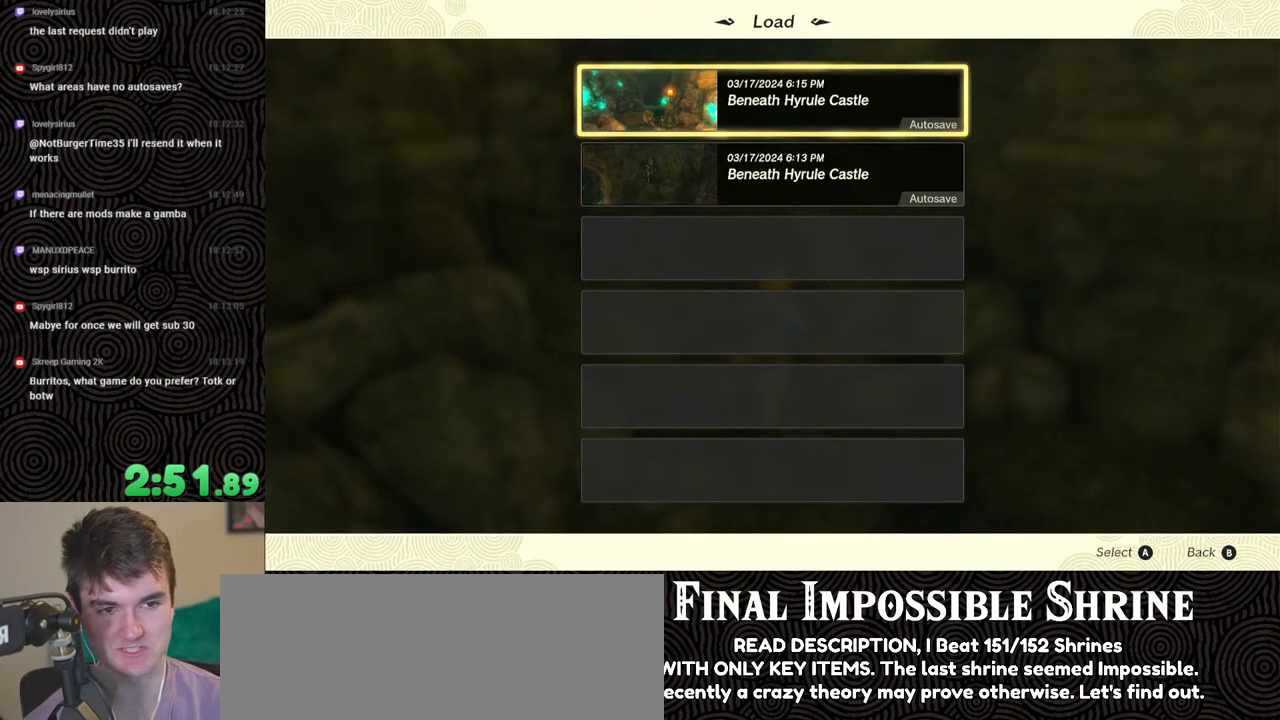
{"buttons": [], "left_stick": "center", "right_stick": "center", "events": [[50, "DPAD_DOWN", "up"]]}
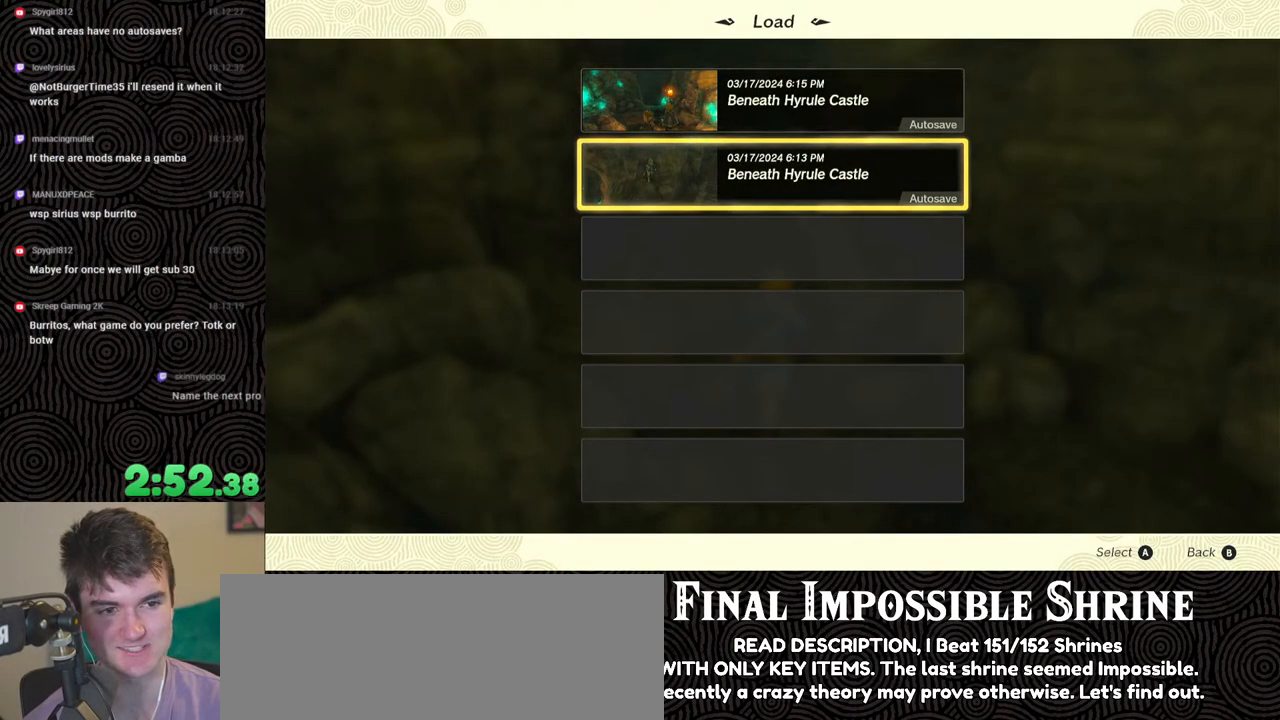
{"buttons": [], "left_stick": "center", "right_stick": "center", "events": [[117, "DPAD_DOWN", "down"], [200, "DPAD_DOWN", "up"]]}
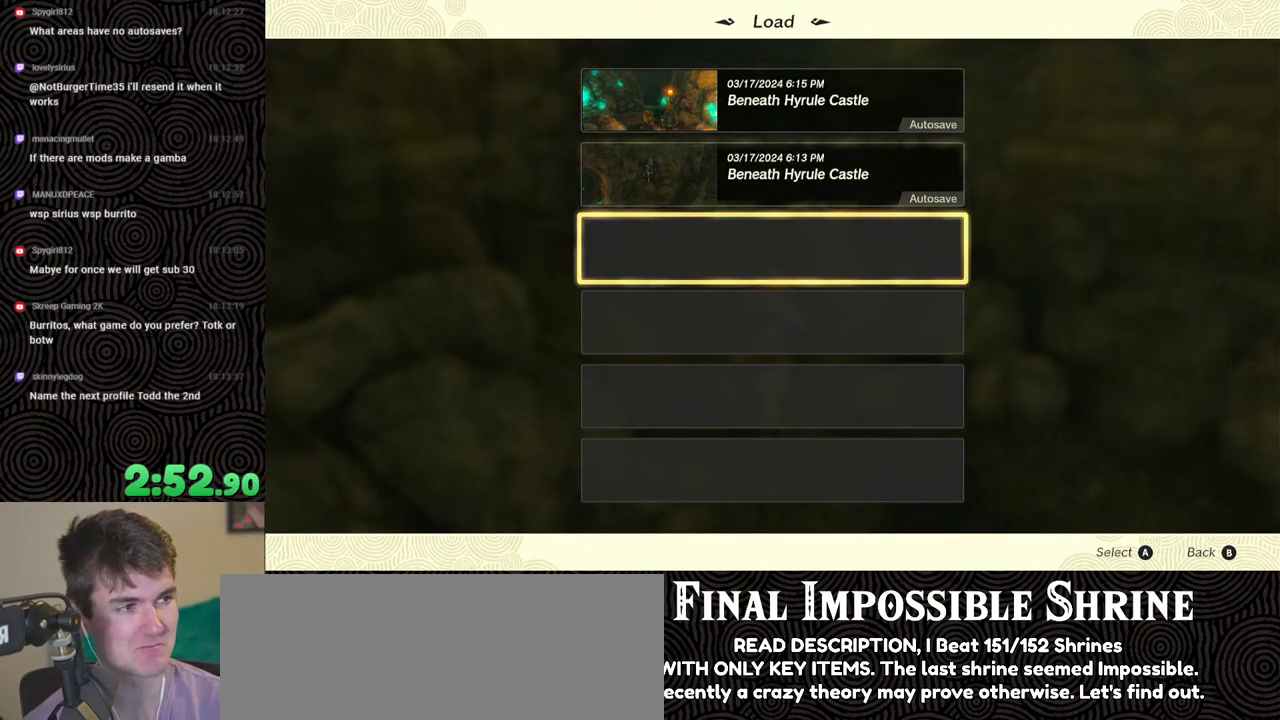
{"buttons": [], "left_stick": "center", "right_stick": "center", "events": [[200, "DPAD_UP", "down"], [267, "DPAD_UP", "up"], [383, "DPAD_UP", "down"], [483, "DPAD_UP", "up"]]}
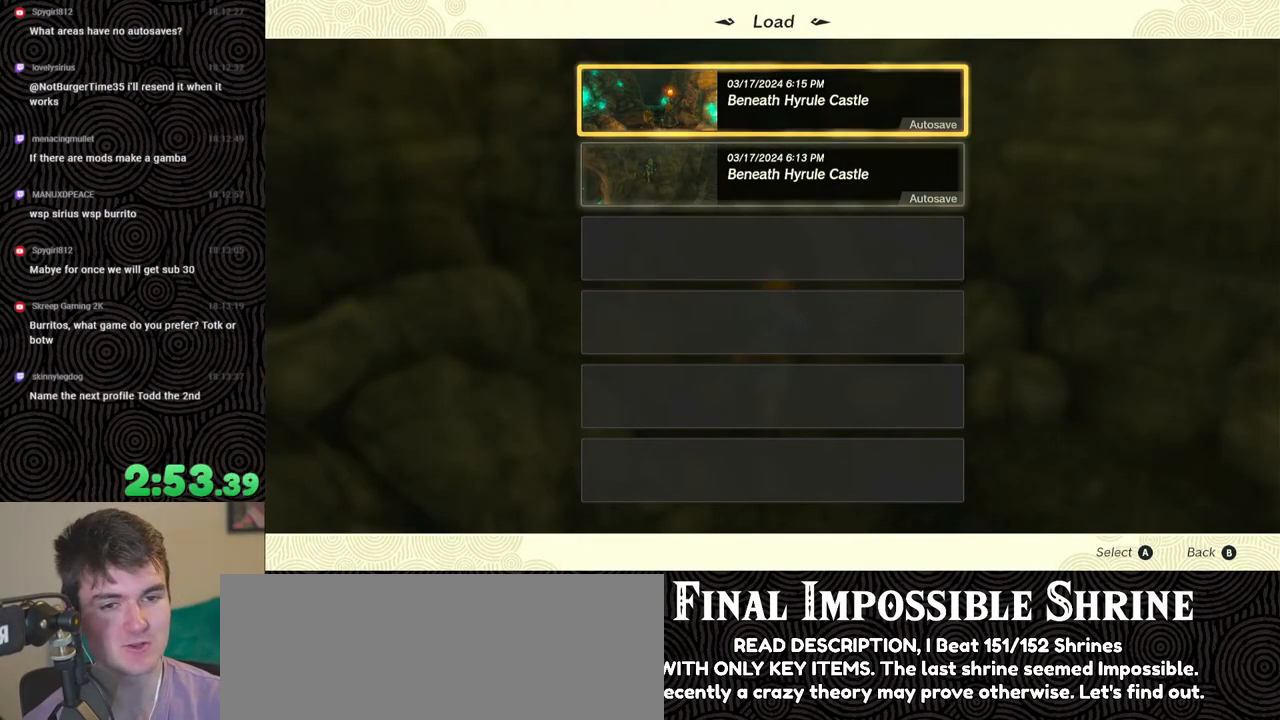
{"buttons": [], "left_stick": "center", "right_stick": "center", "events": []}
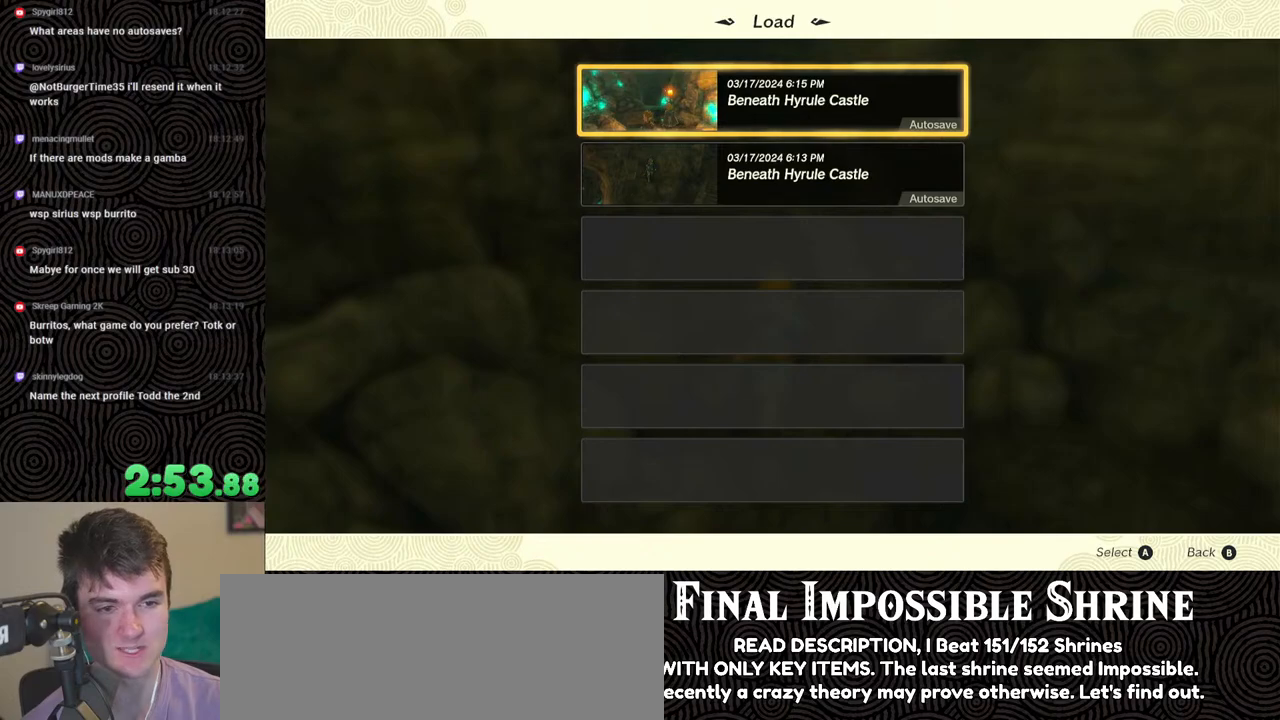
{"buttons": [], "left_stick": "center", "right_stick": "center", "events": []}
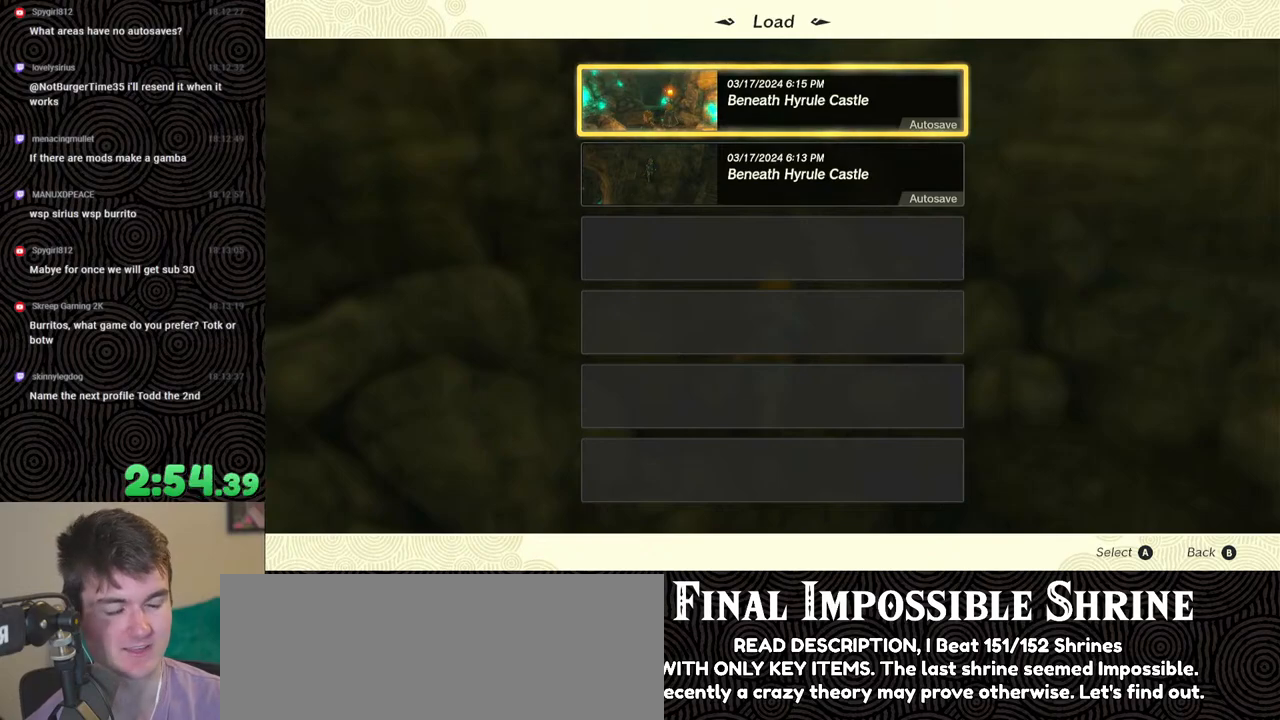
{"buttons": [], "left_stick": "center", "right_stick": "center", "events": []}
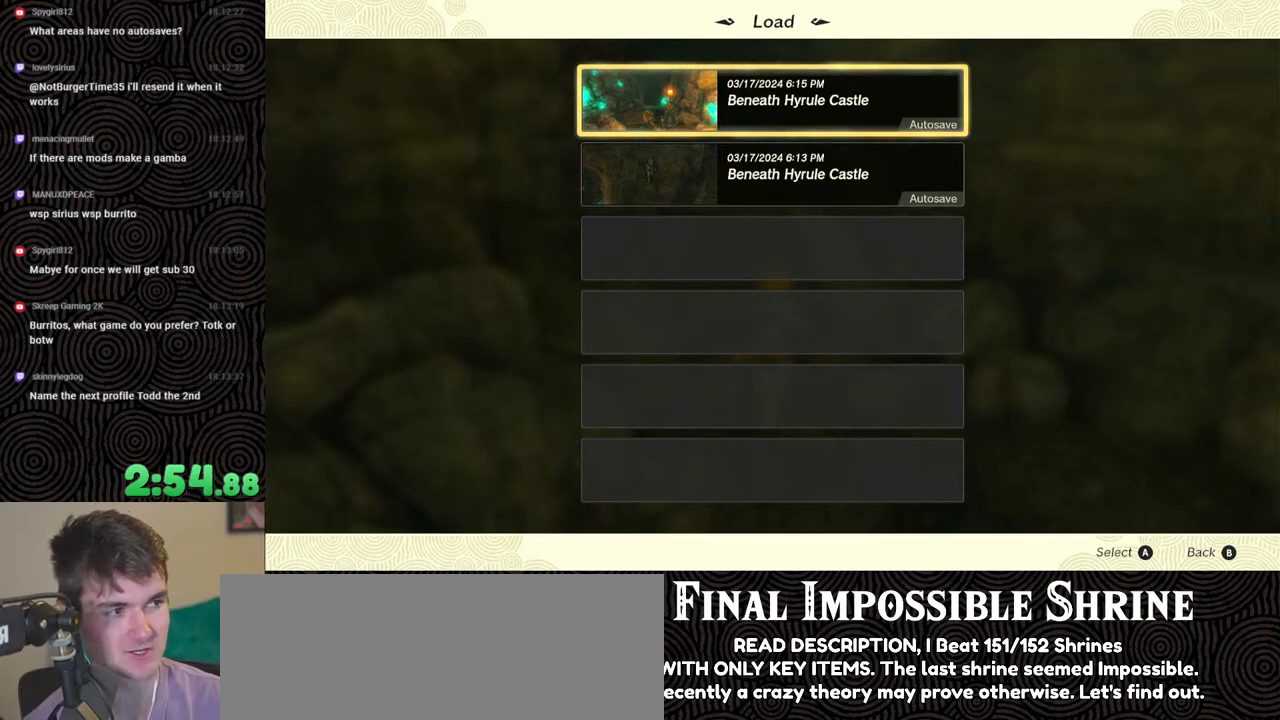
{"buttons": [], "left_stick": "center", "right_stick": "center", "events": []}
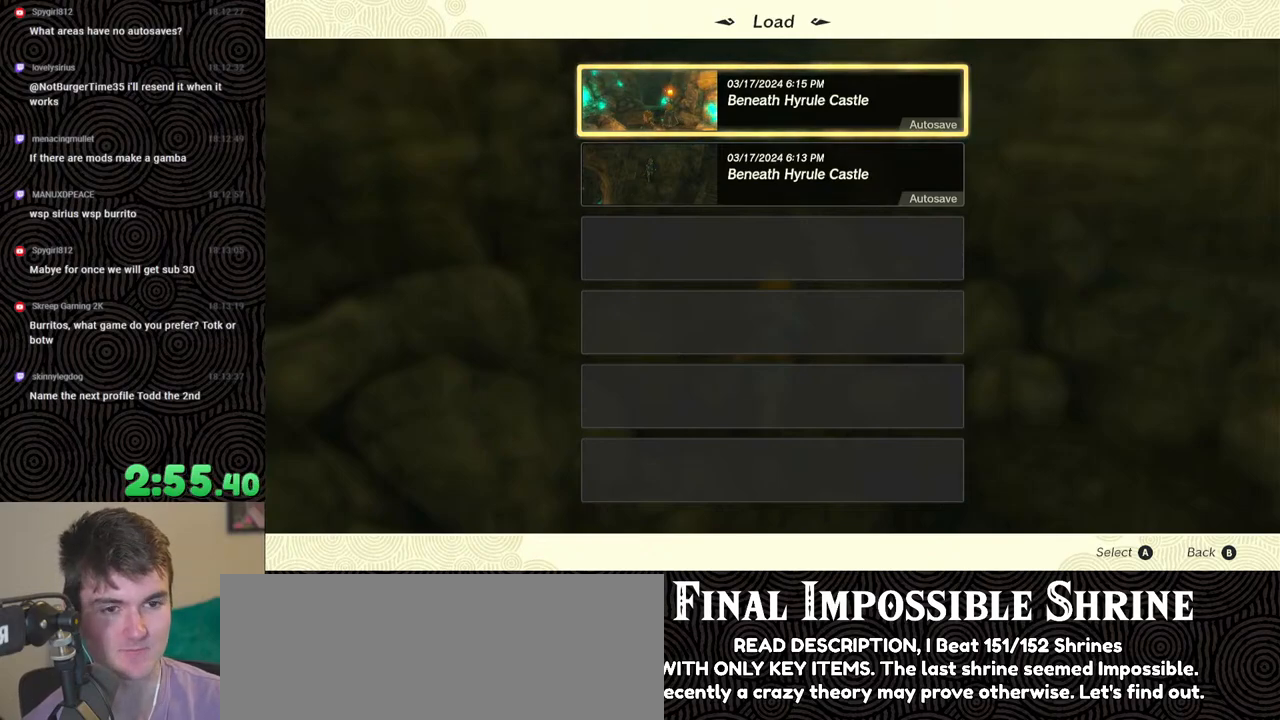
{"buttons": [], "left_stick": "center", "right_stick": "center", "events": [[117, "DPAD_DOWN", "down"], [217, "DPAD_DOWN", "up"], [350, "DPAD_DOWN", "down"], [433, "DPAD_DOWN", "up"]]}
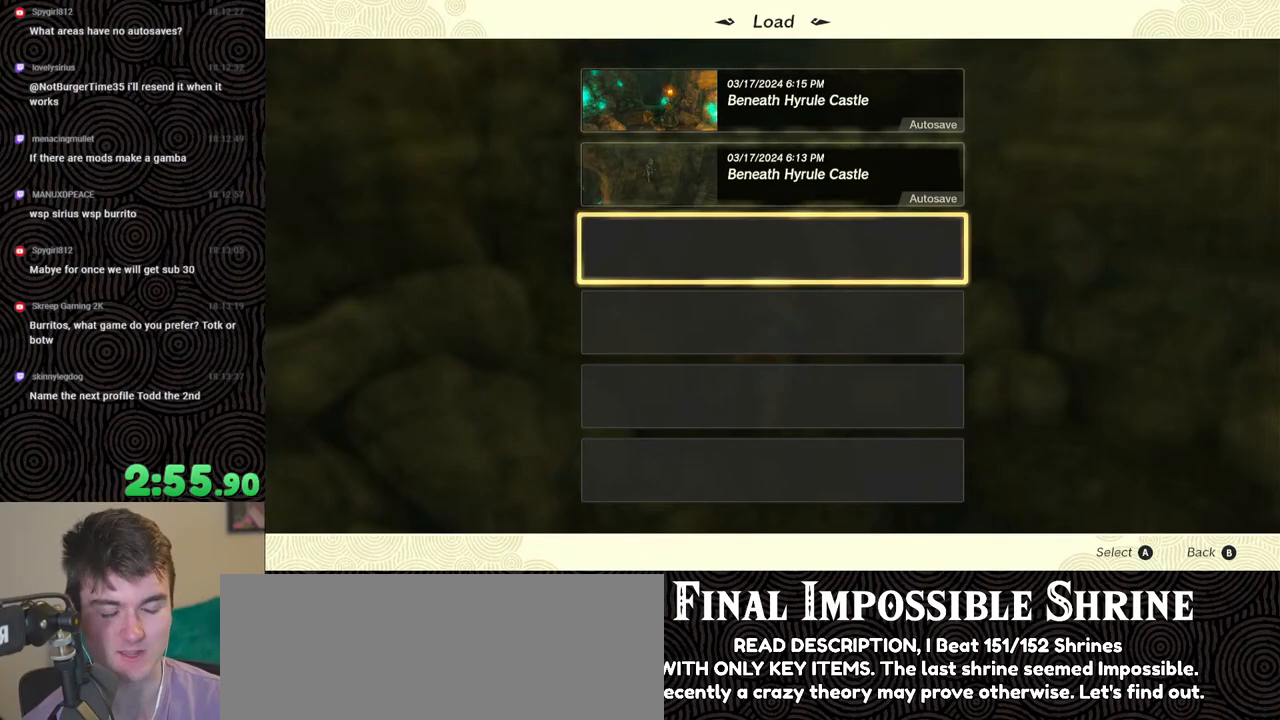
{"buttons": [], "left_stick": "center", "right_stick": "center", "events": []}
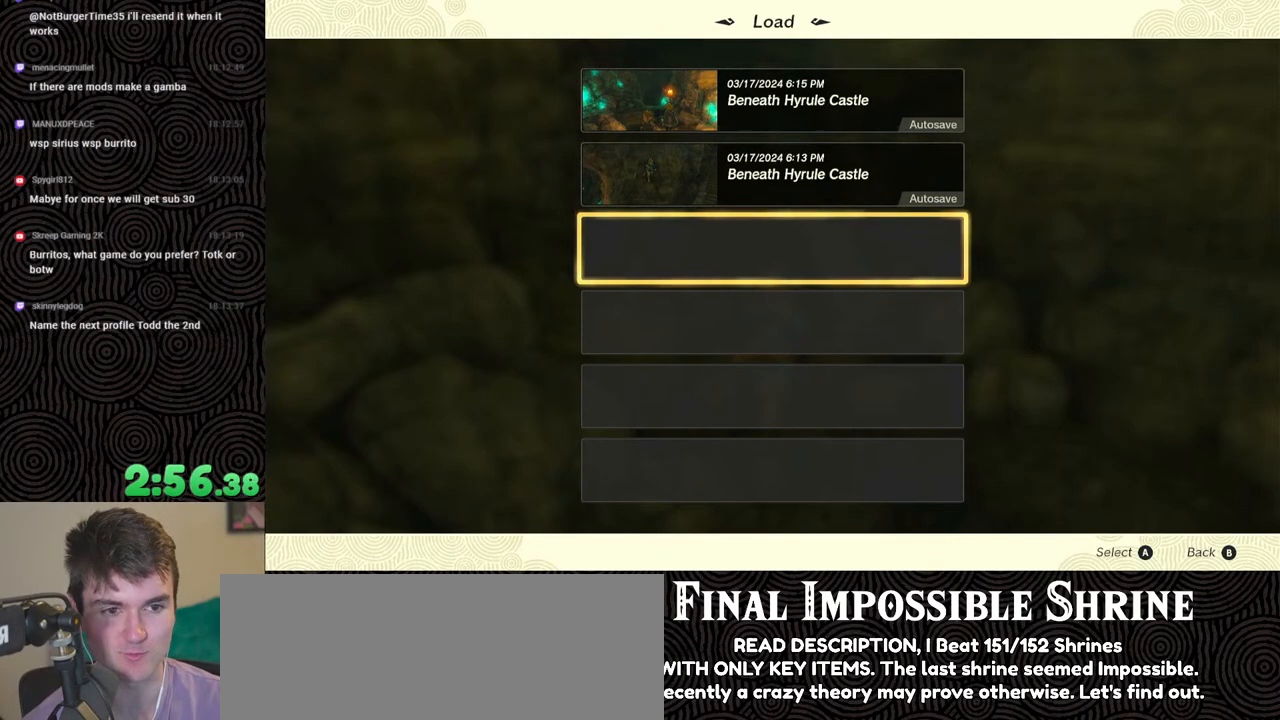
{"buttons": [], "left_stick": "center", "right_stick": "center", "events": [[183, "DPAD_UP", "down"], [250, "DPAD_UP", "up"], [383, "DPAD_UP", "down"], [483, "DPAD_UP", "up"]]}
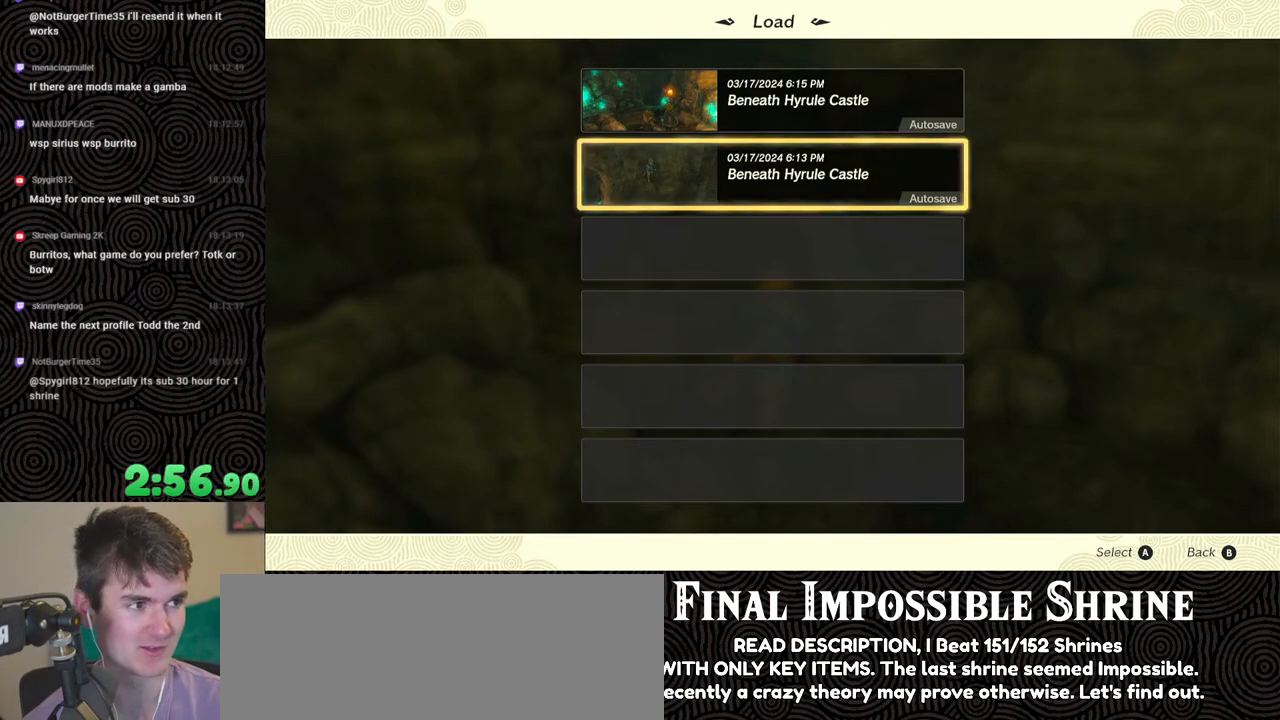
{"buttons": [], "left_stick": "center", "right_stick": "center", "events": []}
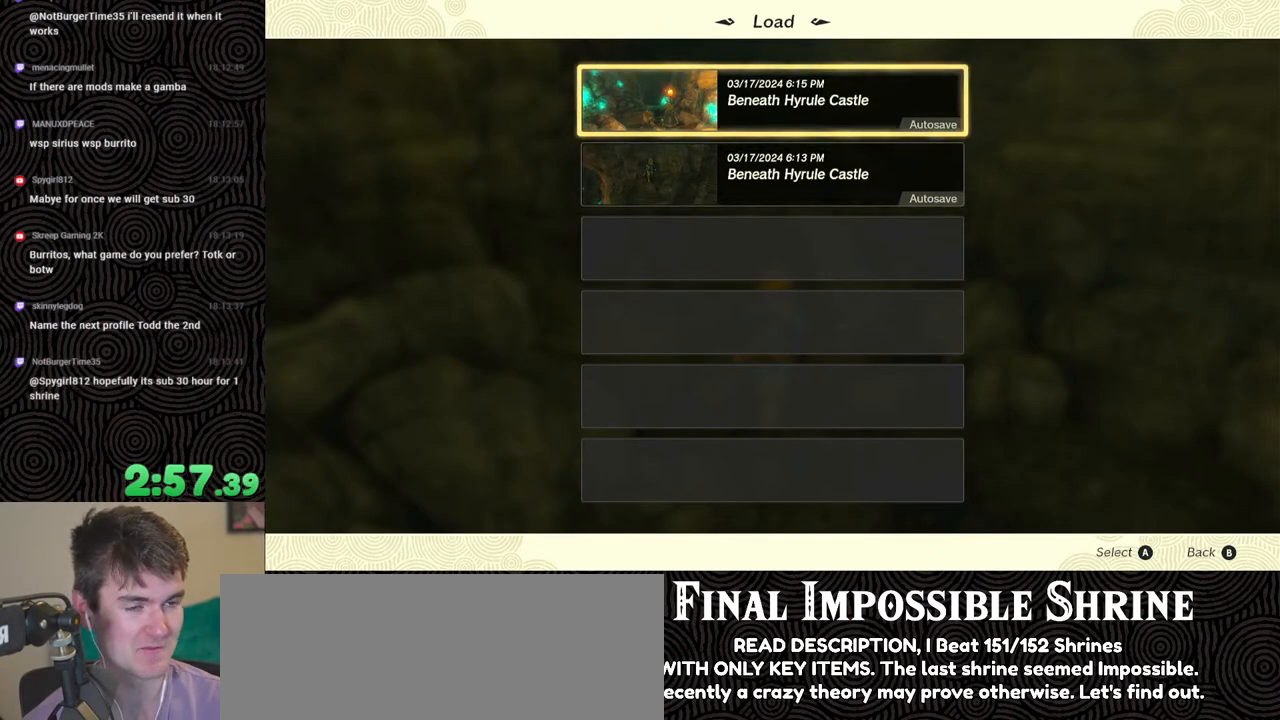
{"buttons": [], "left_stick": "center", "right_stick": "center", "events": [[167, "B", "down"], [283, "B", "up"]]}
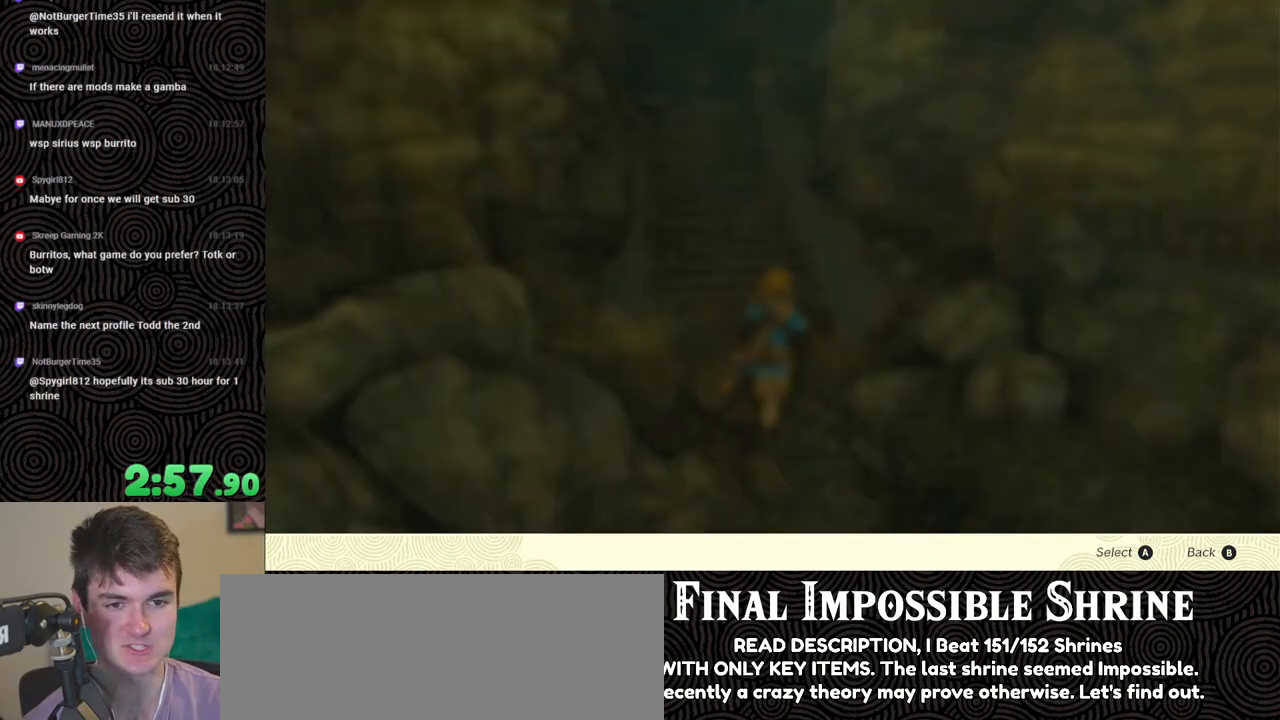
{"buttons": [], "left_stick": "center", "right_stick": "center", "events": [[117, "START", "down"], [200, "START", "up"]]}
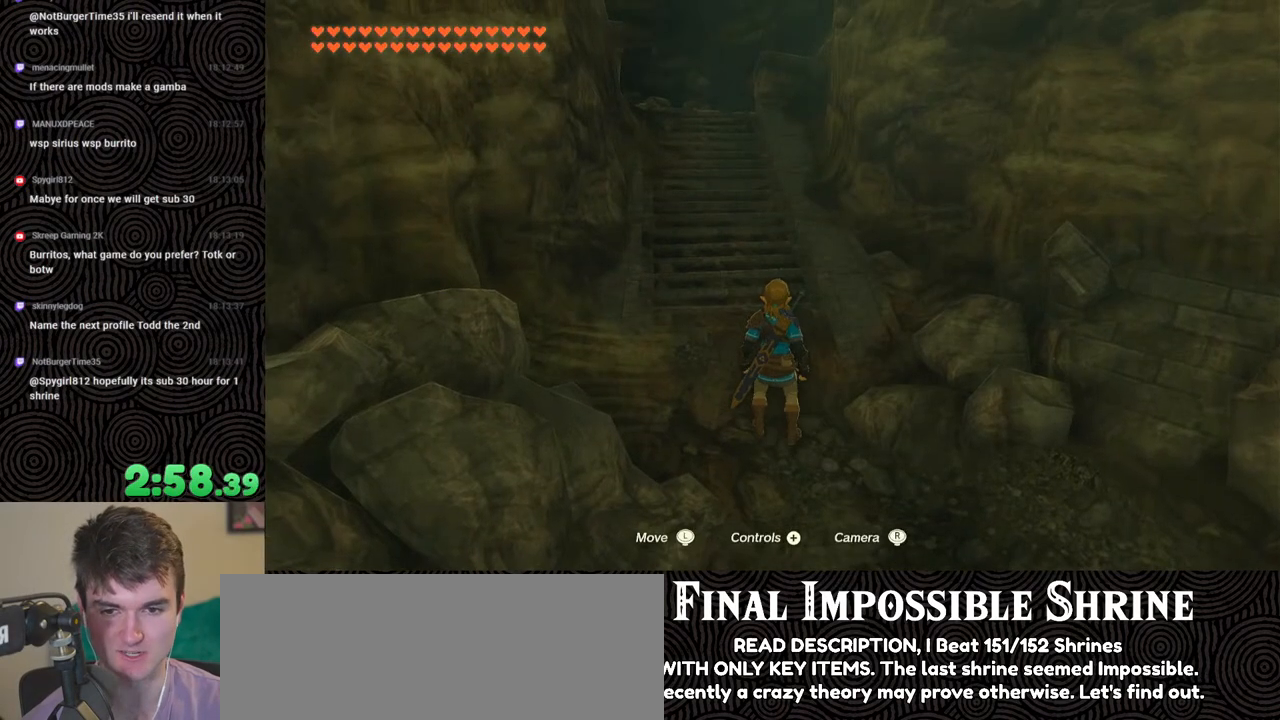
{"buttons": ["DPAD_DOWN"], "left_stick": "center", "right_stick": "center", "events": [[117, "START", "down"], [317, "START", "up"], [450, "DPAD_DOWN", "down"]]}
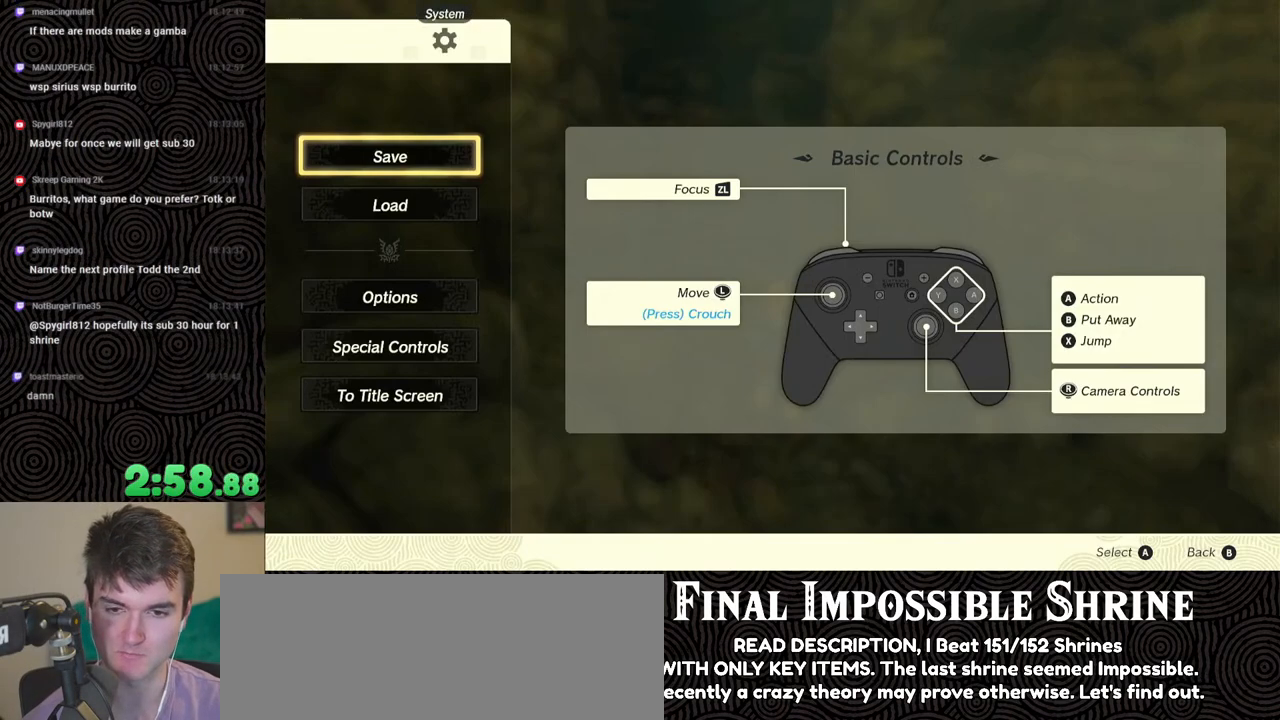
{"buttons": ["DPAD_DOWN"], "left_stick": "center", "right_stick": "center", "events": [[33, "DPAD_DOWN", "up"], [117, "DPAD_DOWN", "down"], [217, "DPAD_DOWN", "up"], [283, "DPAD_DOWN", "down"], [350, "DPAD_DOWN", "up"], [433, "DPAD_DOWN", "down"]]}
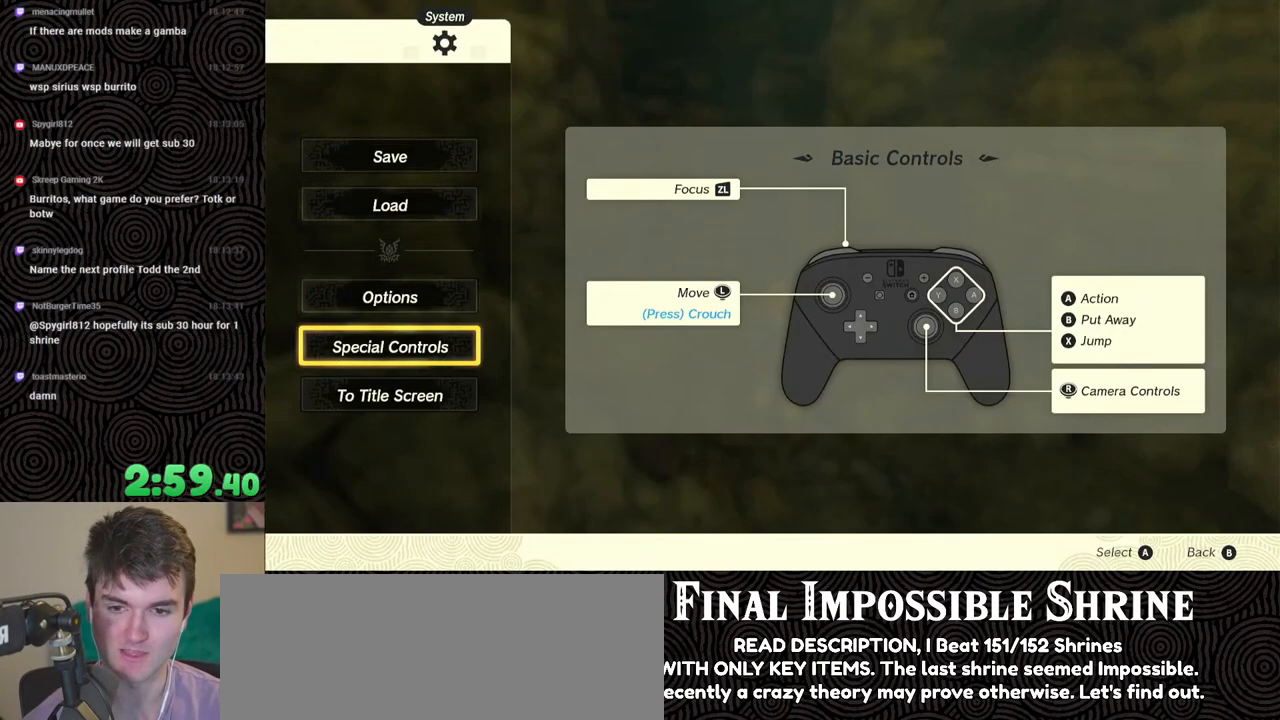
{"buttons": [], "left_stick": "center", "right_stick": "center", "events": [[50, "DPAD_DOWN", "up"], [183, "A", "down"], [317, "A", "up"]]}
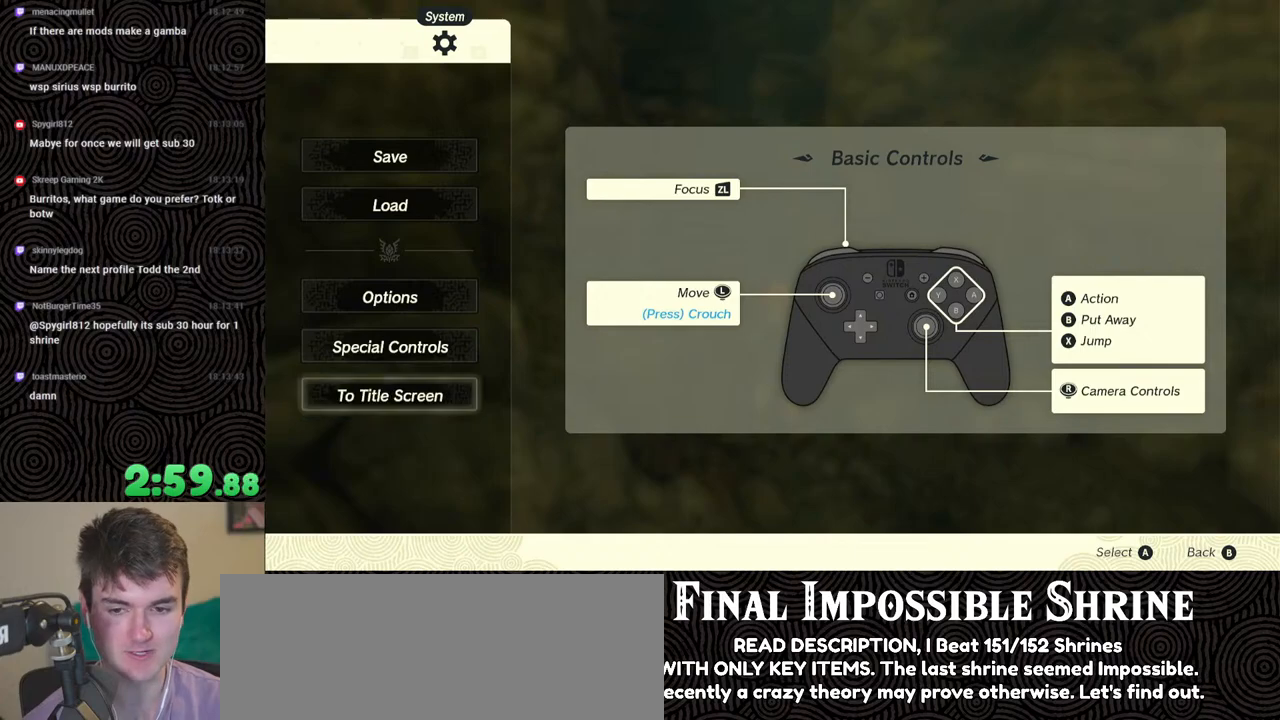
{"buttons": [], "left_stick": "center", "right_stick": "center", "events": []}
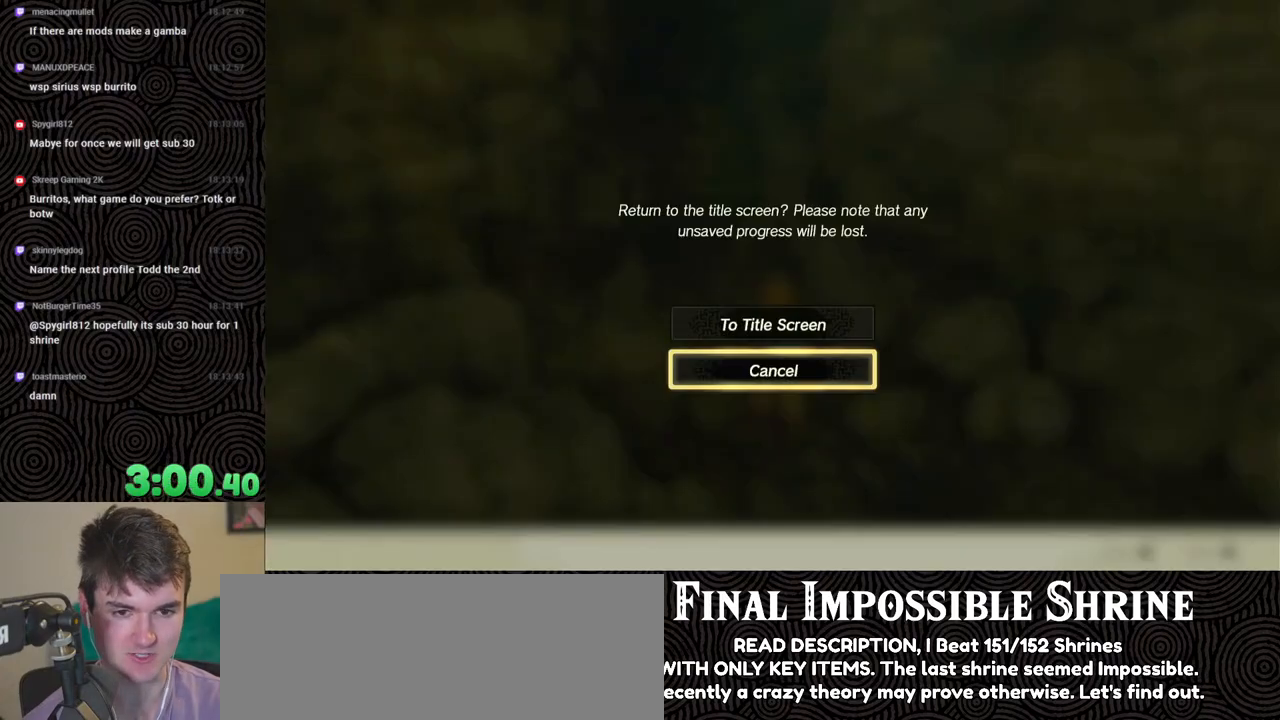
{"buttons": [], "left_stick": "center", "right_stick": "center", "events": [[17, "DPAD_UP", "down"], [117, "A", "down"], [117, "DPAD_UP", "up"], [233, "A", "up"]]}